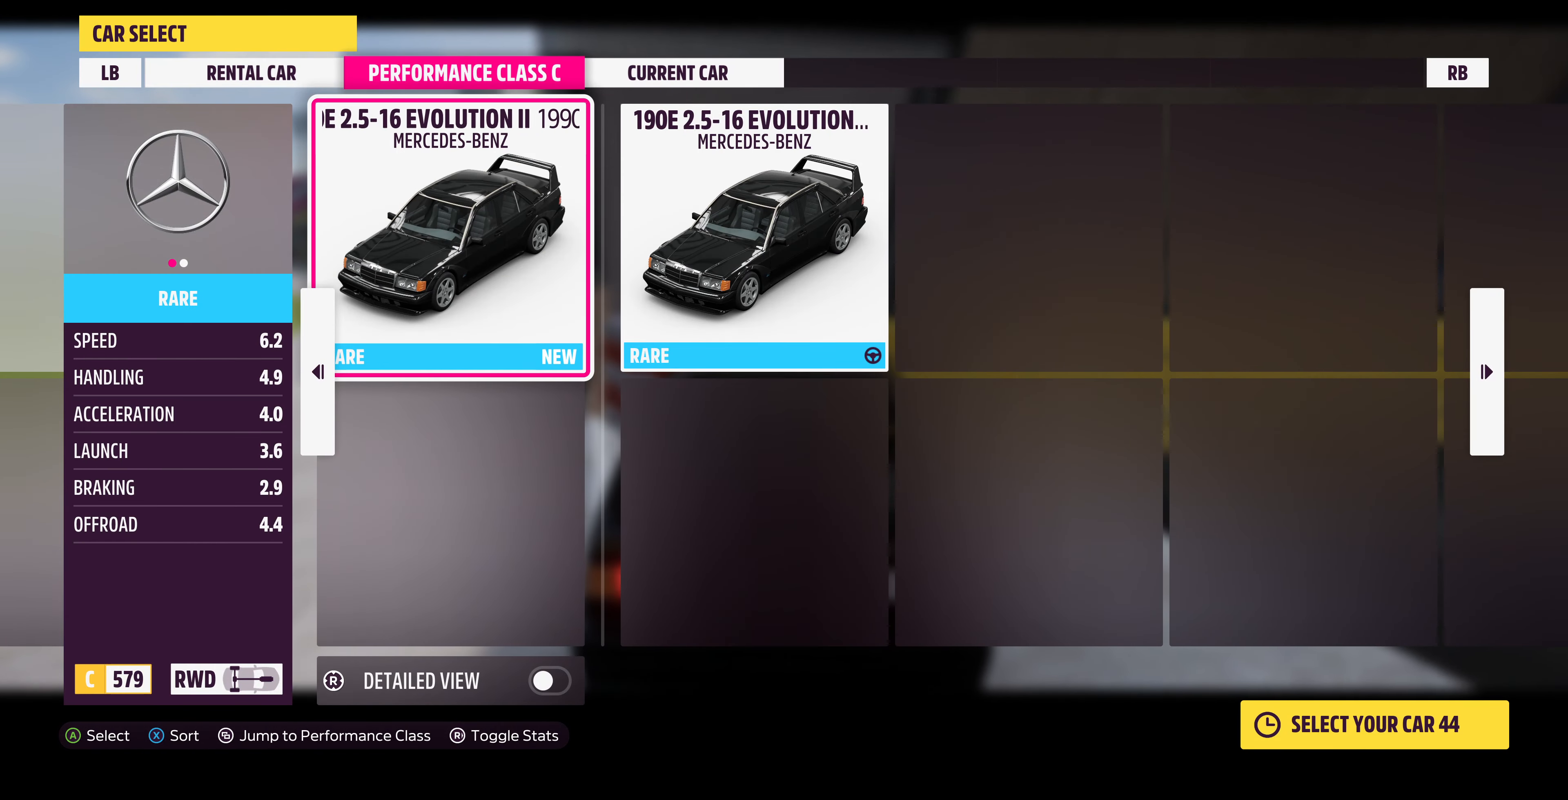
Gameplay with a controller (PlayStation layout); each line is a JSON object with the inputs held at the frame after it. "events" lists button and stick changes between this image and that frame as [ms after this image, input, new state], when the widget could be followed in between.
{"buttons": ["DPAD_RIGHT"], "left_stick": "center", "right_stick": "center", "events": [[500, "DPAD_RIGHT", "down"]]}
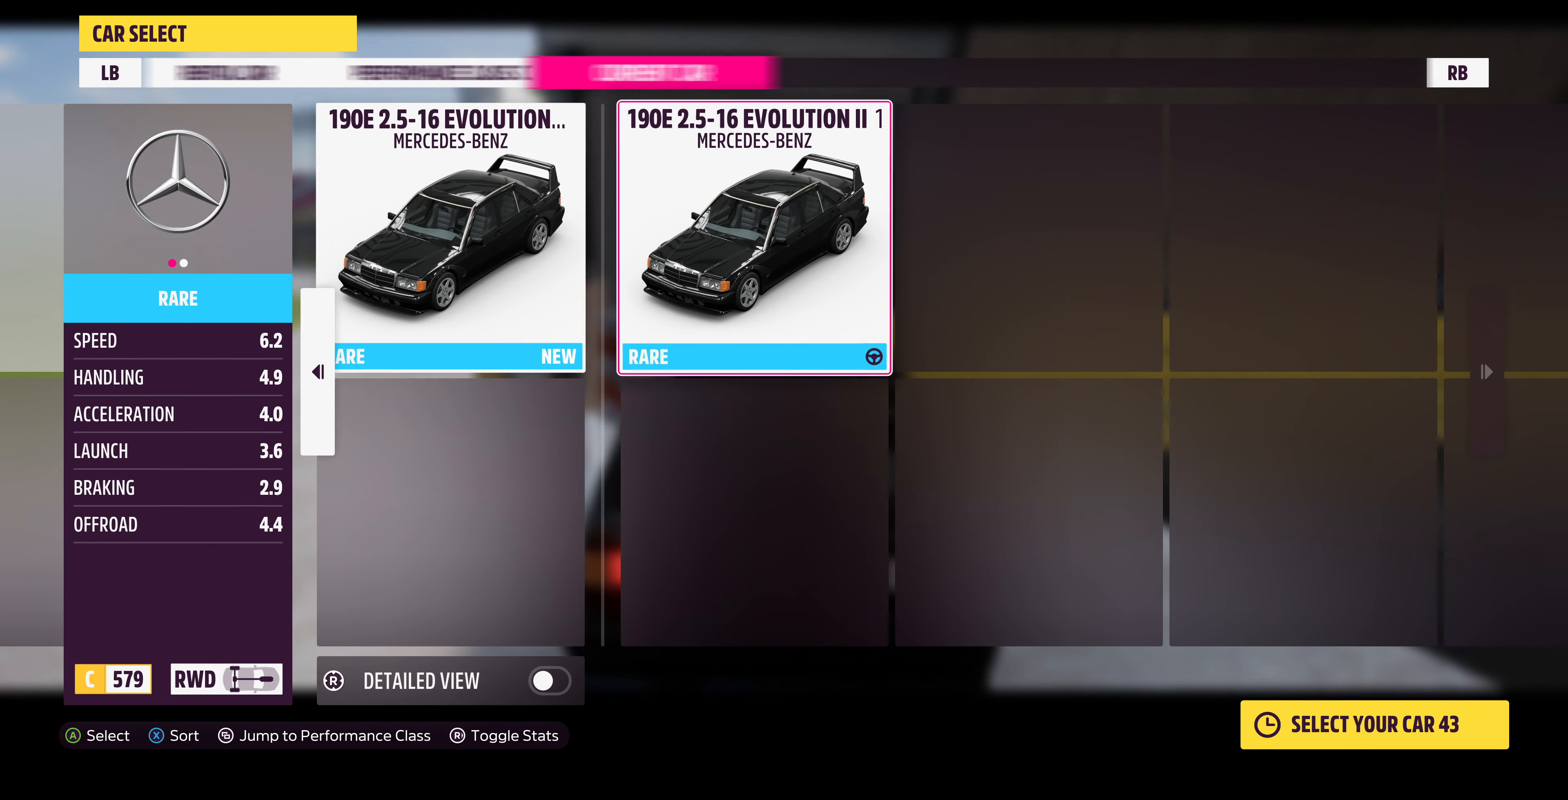
{"buttons": [], "left_stick": "center", "right_stick": "center", "events": [[100, "DPAD_RIGHT", "up"]]}
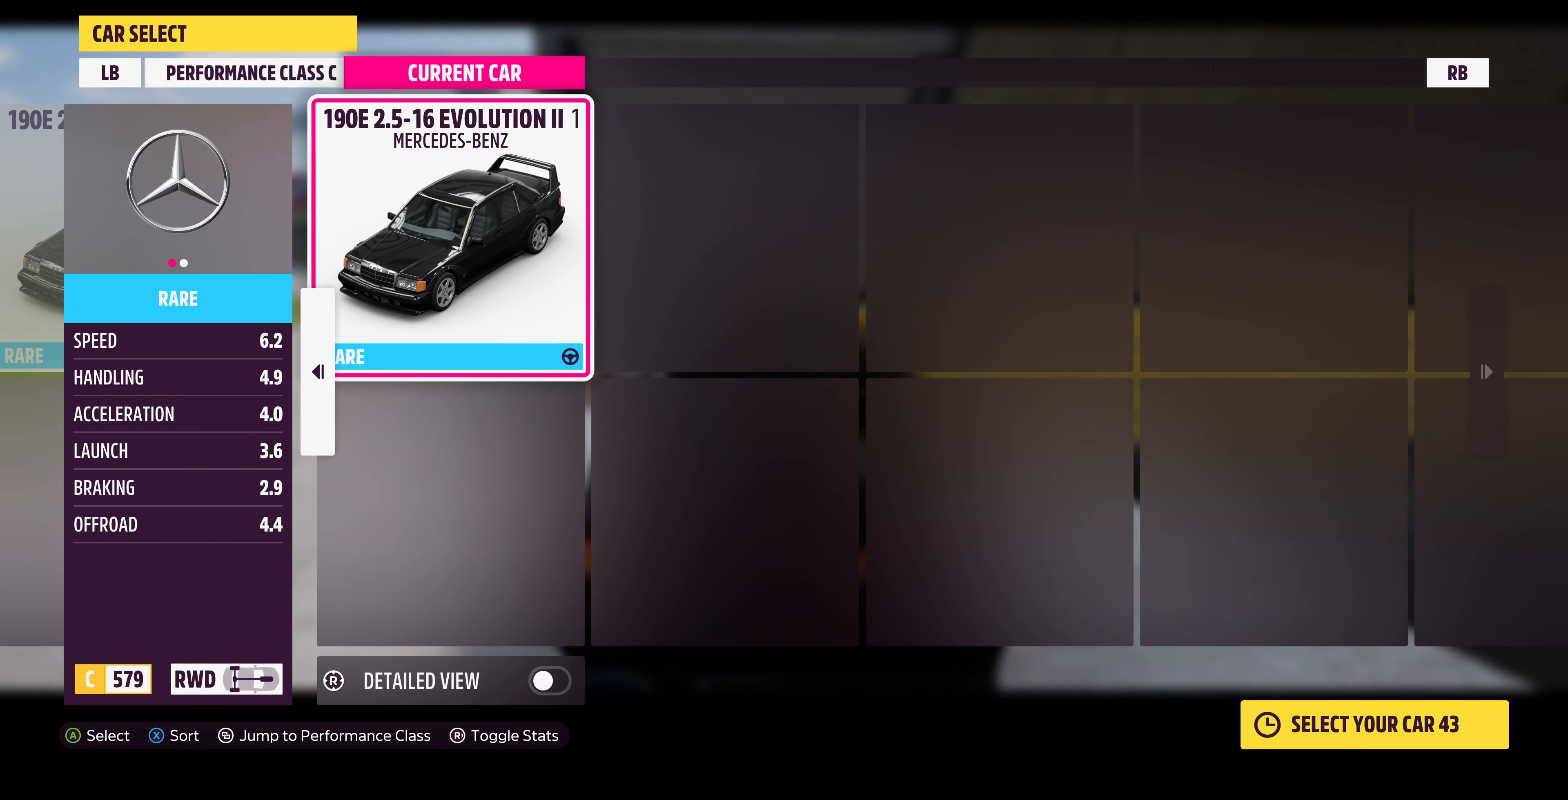
{"buttons": ["DPAD_RIGHT"], "left_stick": "center", "right_stick": "center", "events": [[100, "DPAD_LEFT", "down"], [233, "DPAD_LEFT", "up"], [433, "DPAD_RIGHT", "down"]]}
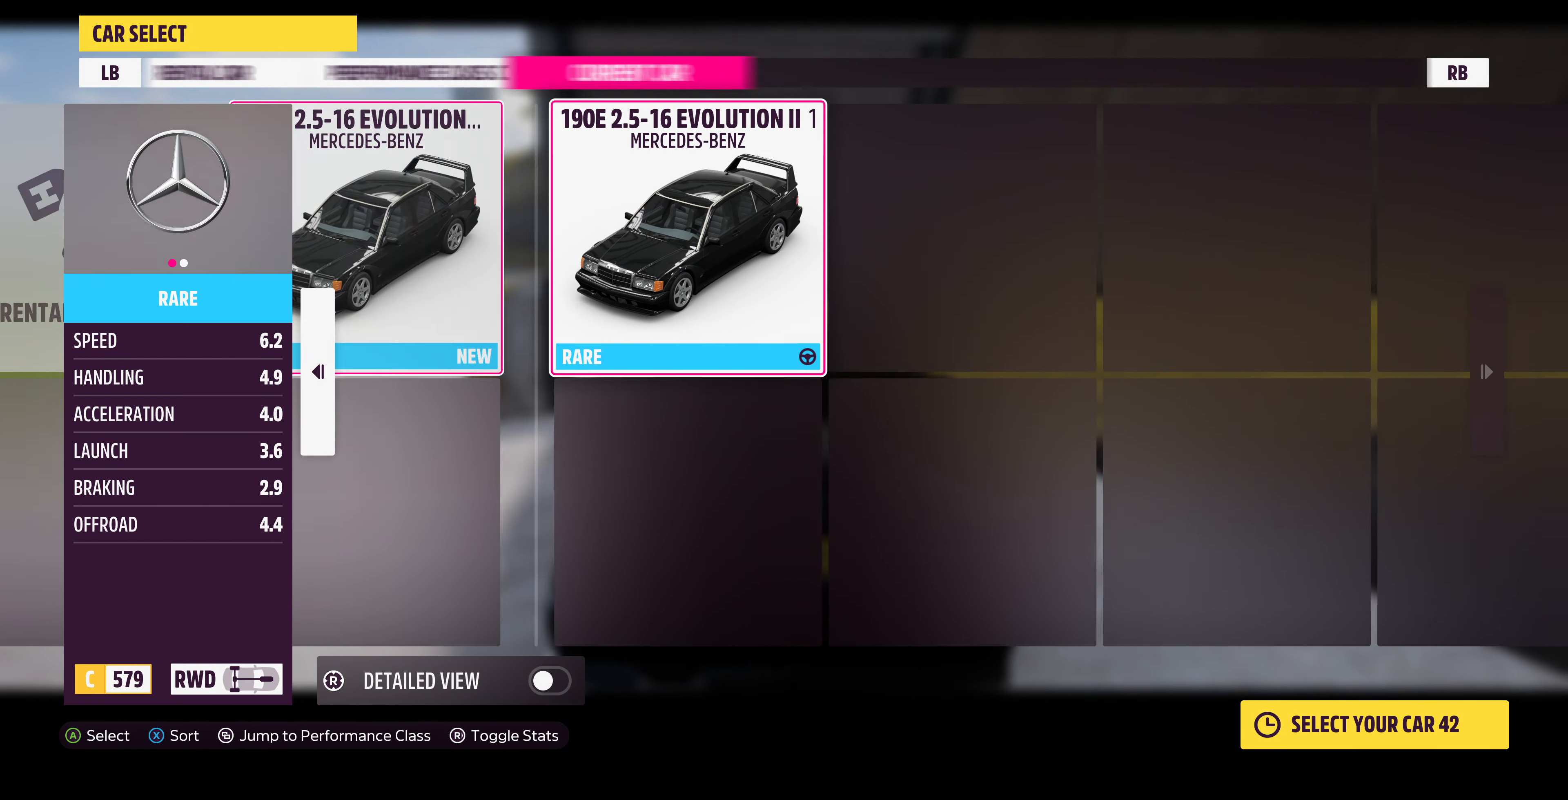
{"buttons": [], "left_stick": "center", "right_stick": "center", "events": [[66, "DPAD_RIGHT", "up"]]}
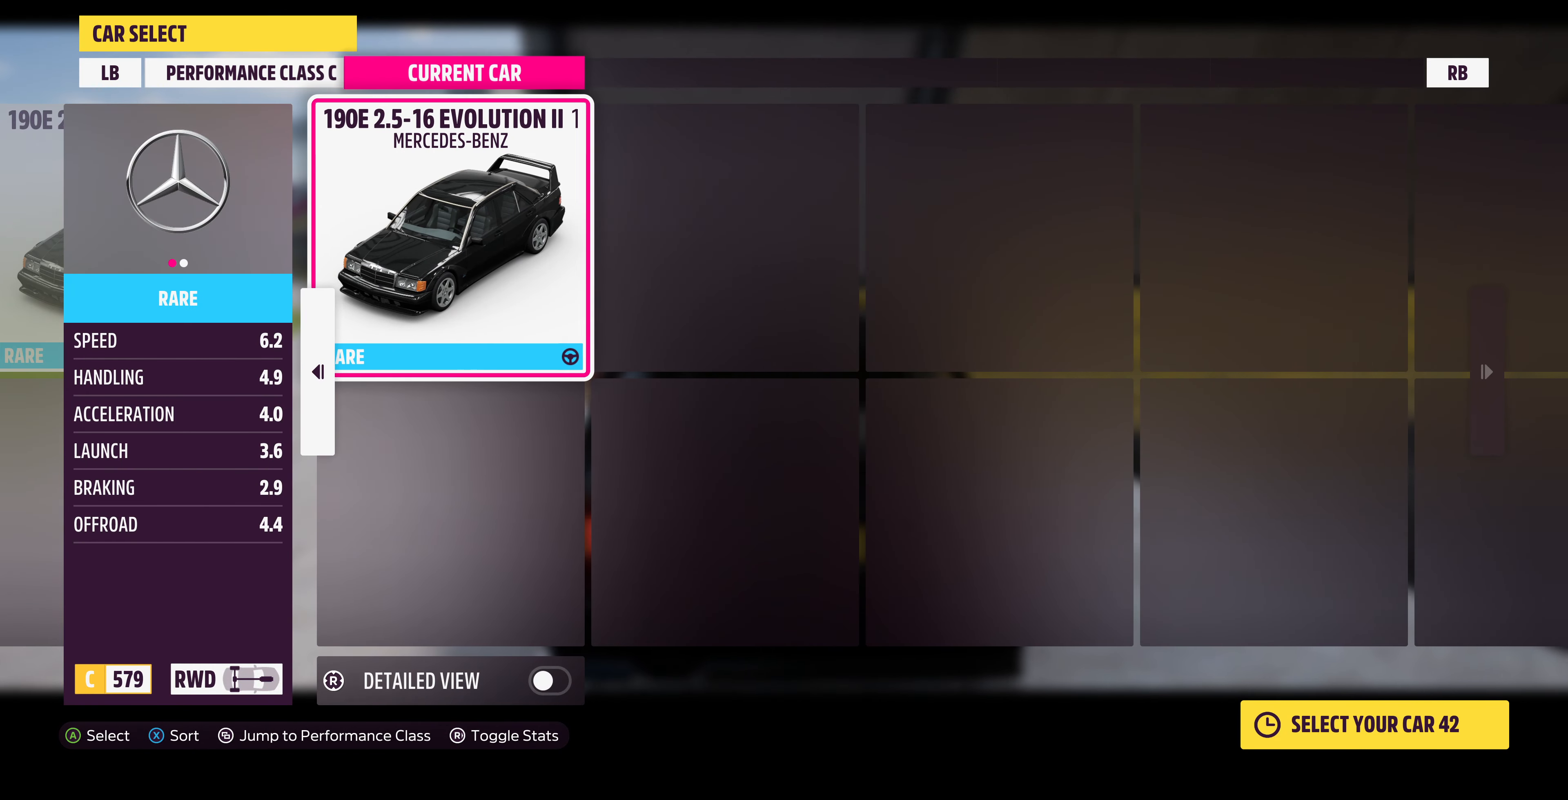
{"buttons": [], "left_stick": "center", "right_stick": "center", "events": [[234, "CROSS", "down"], [334, "CROSS", "up"]]}